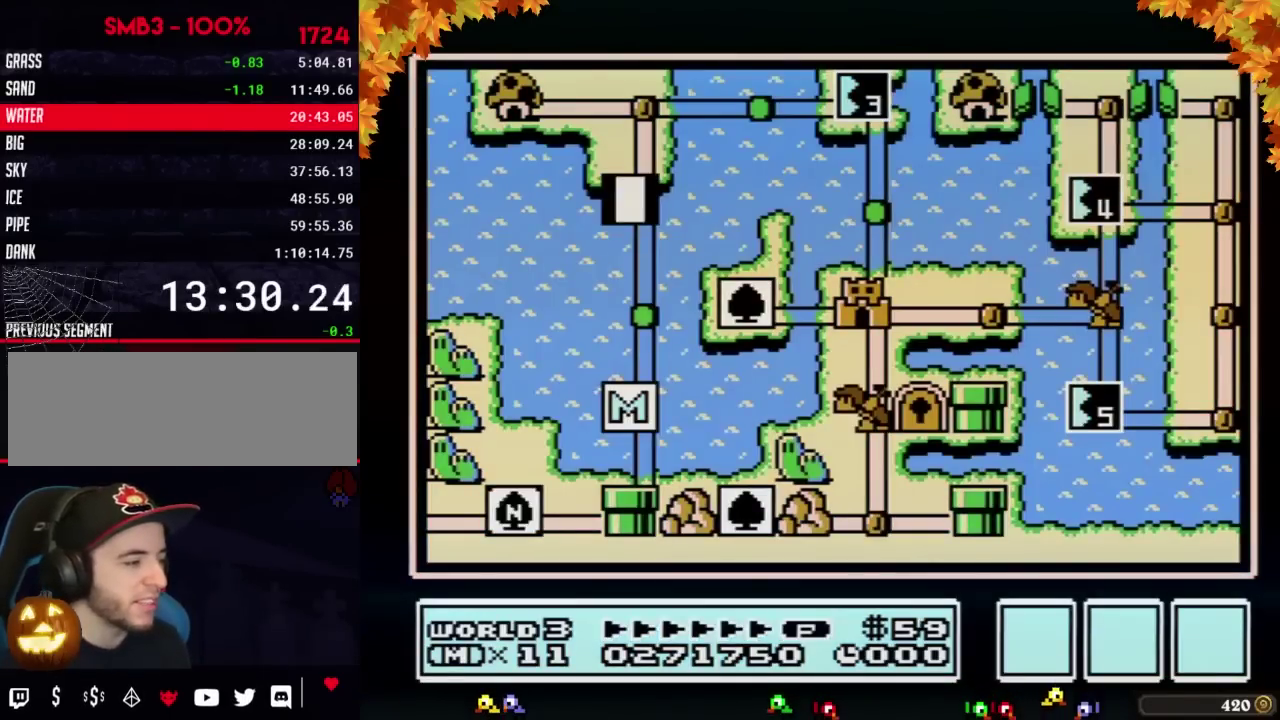
Gameplay with a controller (Nintendo layout); each line is a JSON object with the inputs held at the frame after it. "events" lists button and stick changes between this image and that frame as [ms after this image, input, new state], when the widget could be followed in between. Not read: L3 R3.
{"buttons": ["DPAD_UP"], "events": [[367, "DPAD_UP", "down"]]}
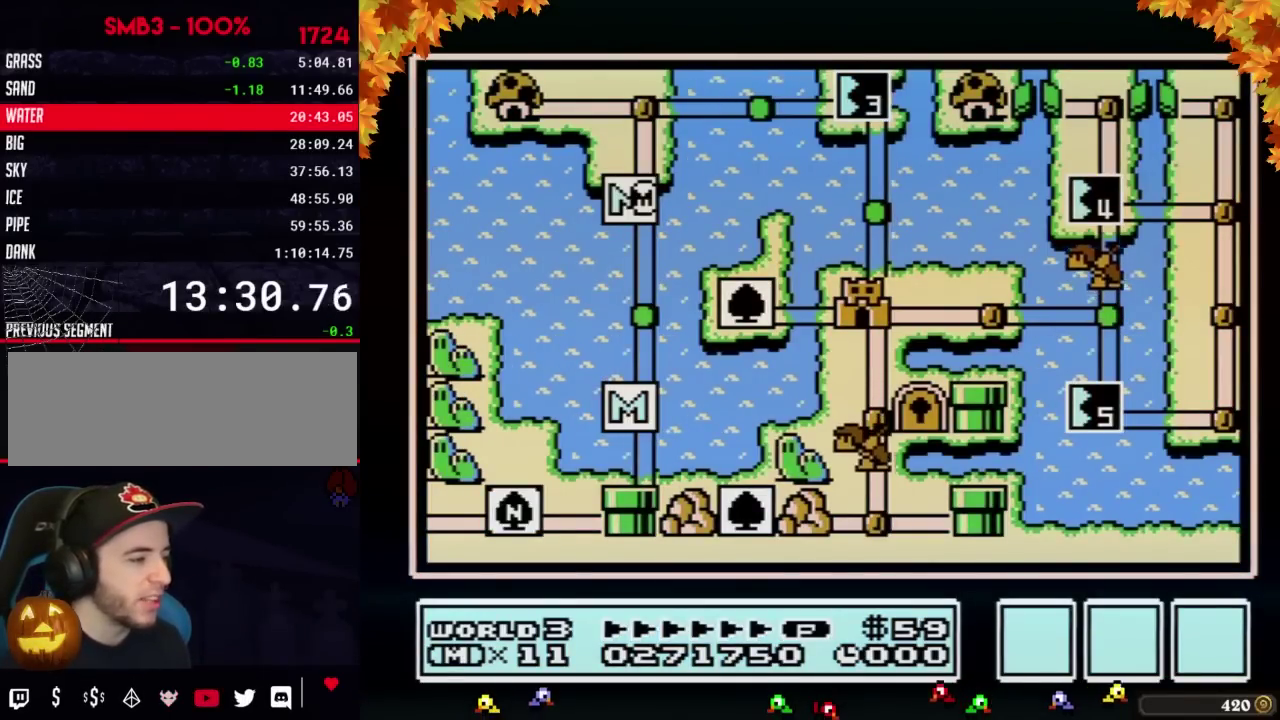
{"buttons": ["DPAD_UP"], "events": []}
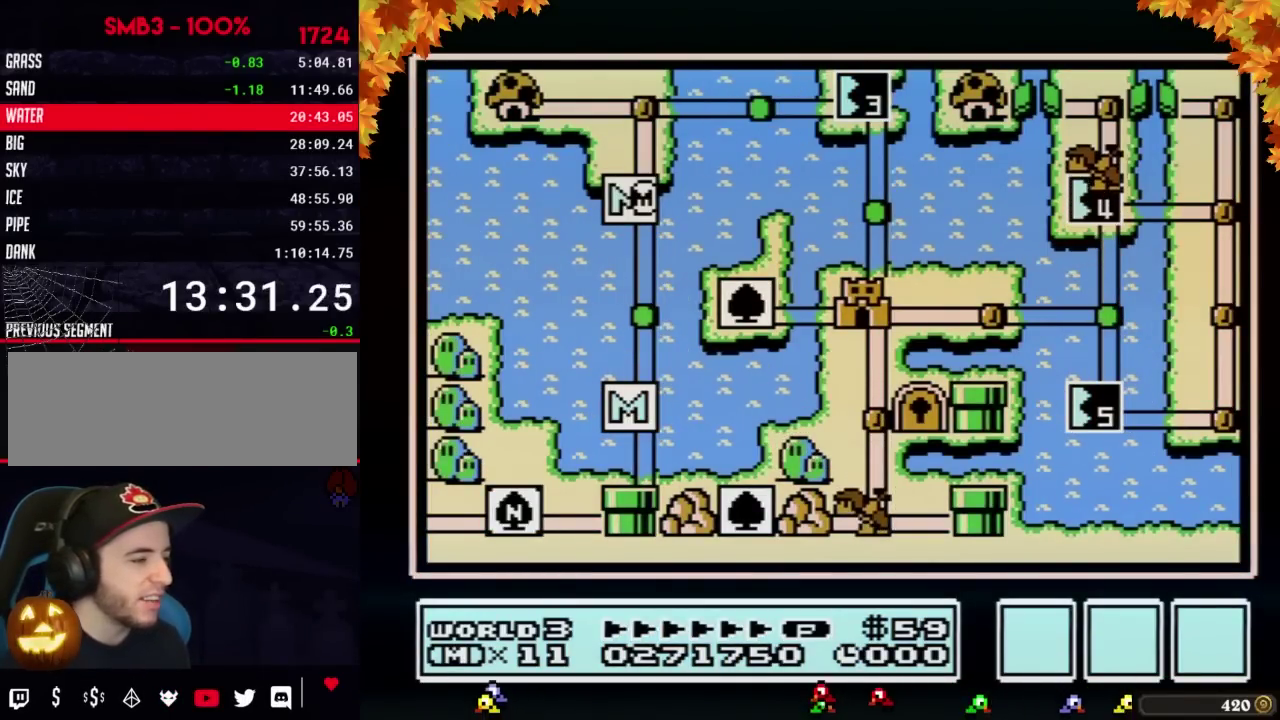
{"buttons": ["DPAD_UP"], "events": []}
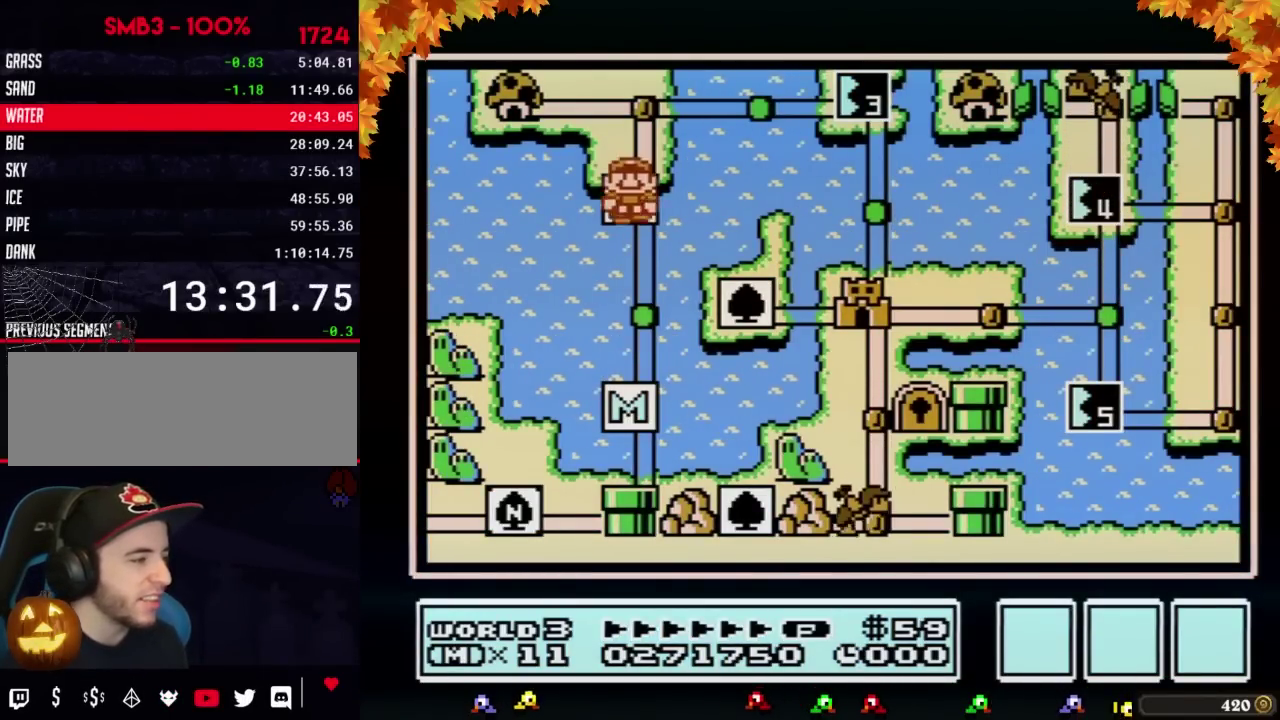
{"buttons": ["DPAD_RIGHT"], "events": [[333, "DPAD_UP", "up"], [433, "DPAD_RIGHT", "down"]]}
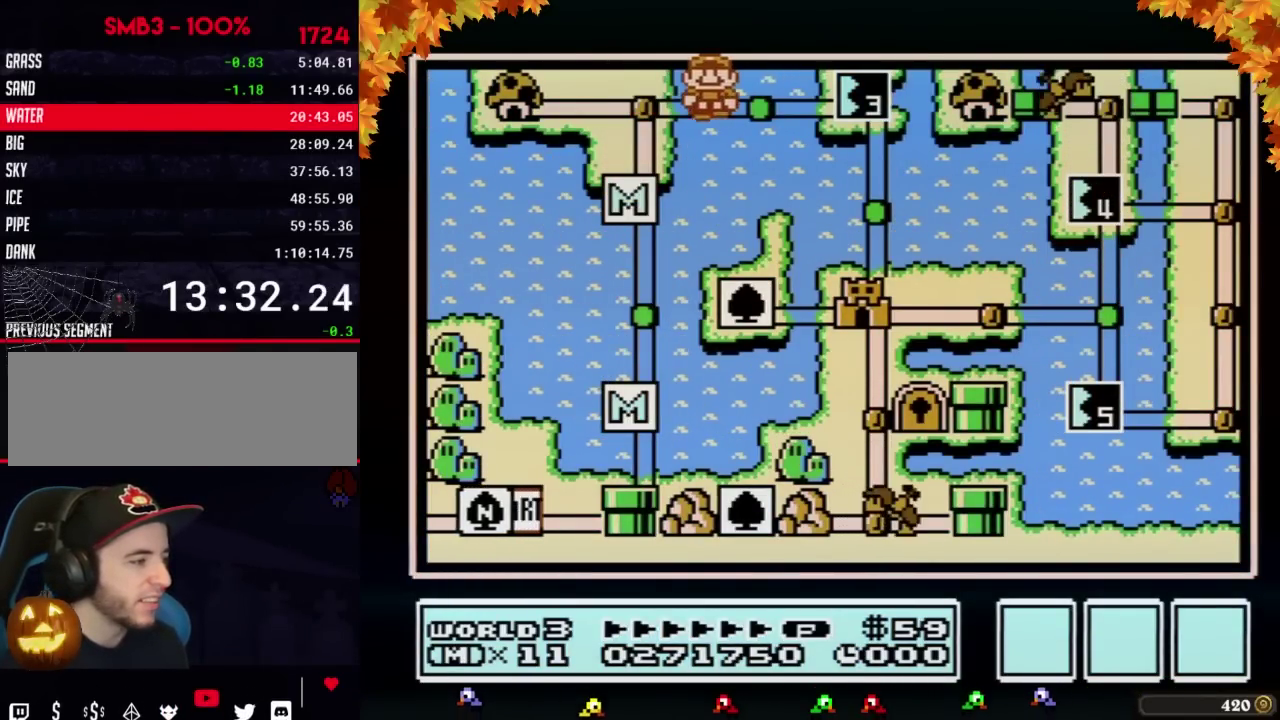
{"buttons": ["DPAD_RIGHT"], "events": [[150, "DPAD_RIGHT", "up"], [233, "DPAD_RIGHT", "down"]]}
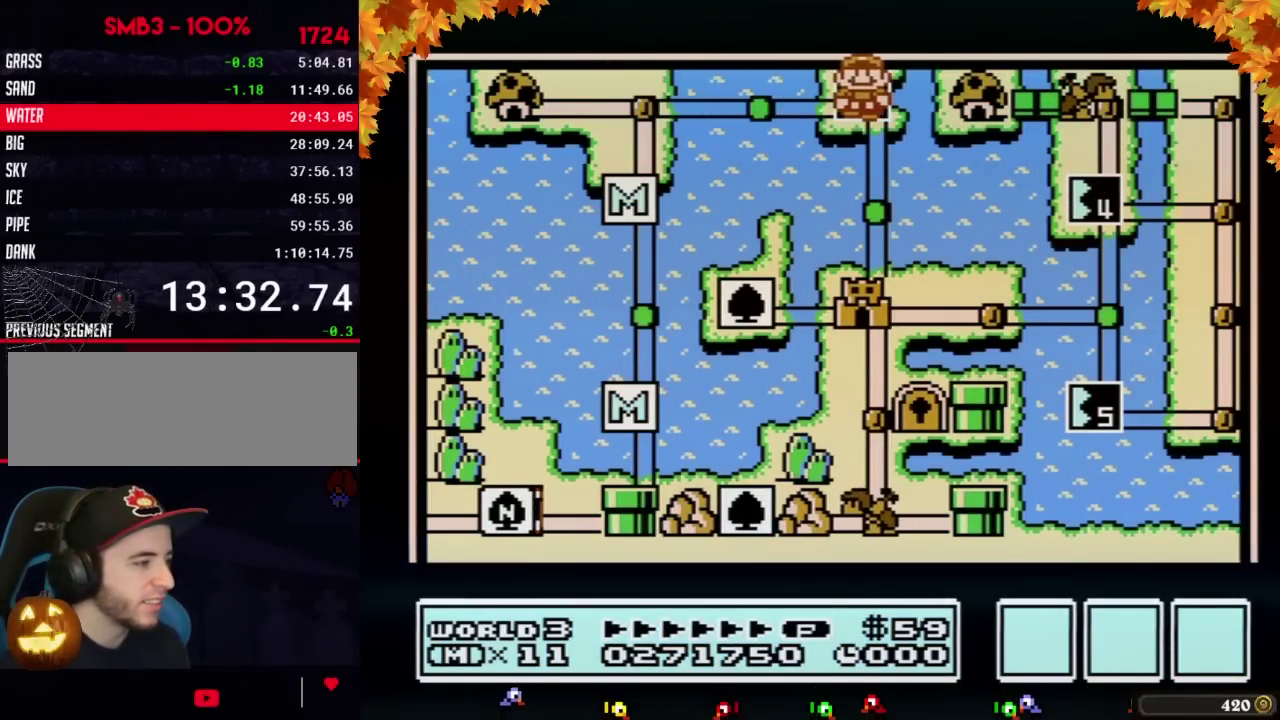
{"buttons": ["DPAD_RIGHT"], "events": []}
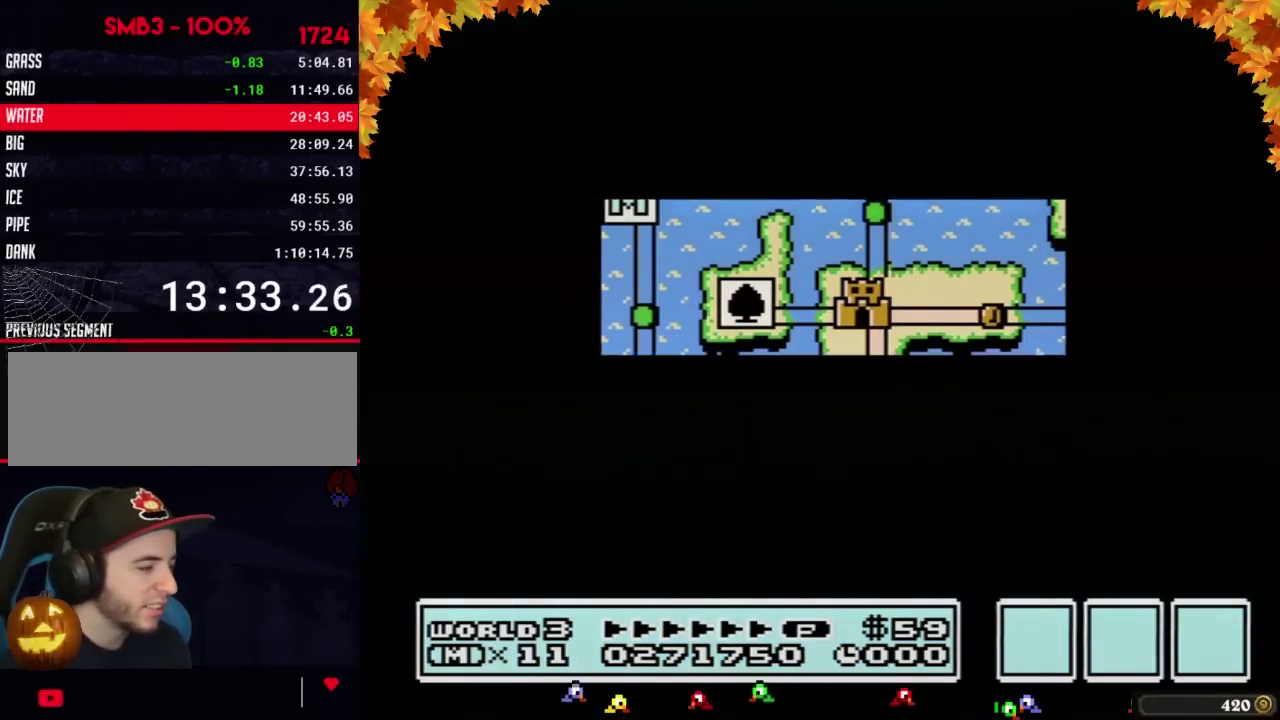
{"buttons": [], "events": [[483, "DPAD_RIGHT", "up"]]}
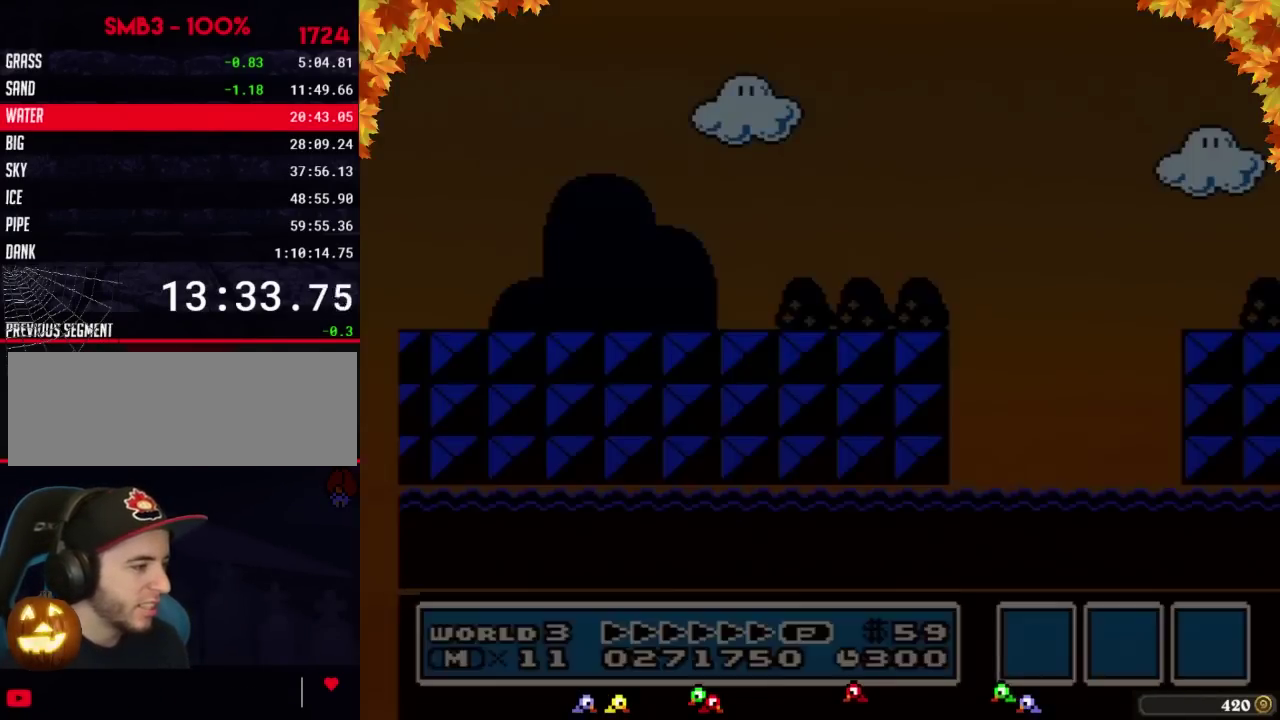
{"buttons": ["B", "DPAD_RIGHT"], "events": [[83, "B", "down"], [83, "DPAD_RIGHT", "down"]]}
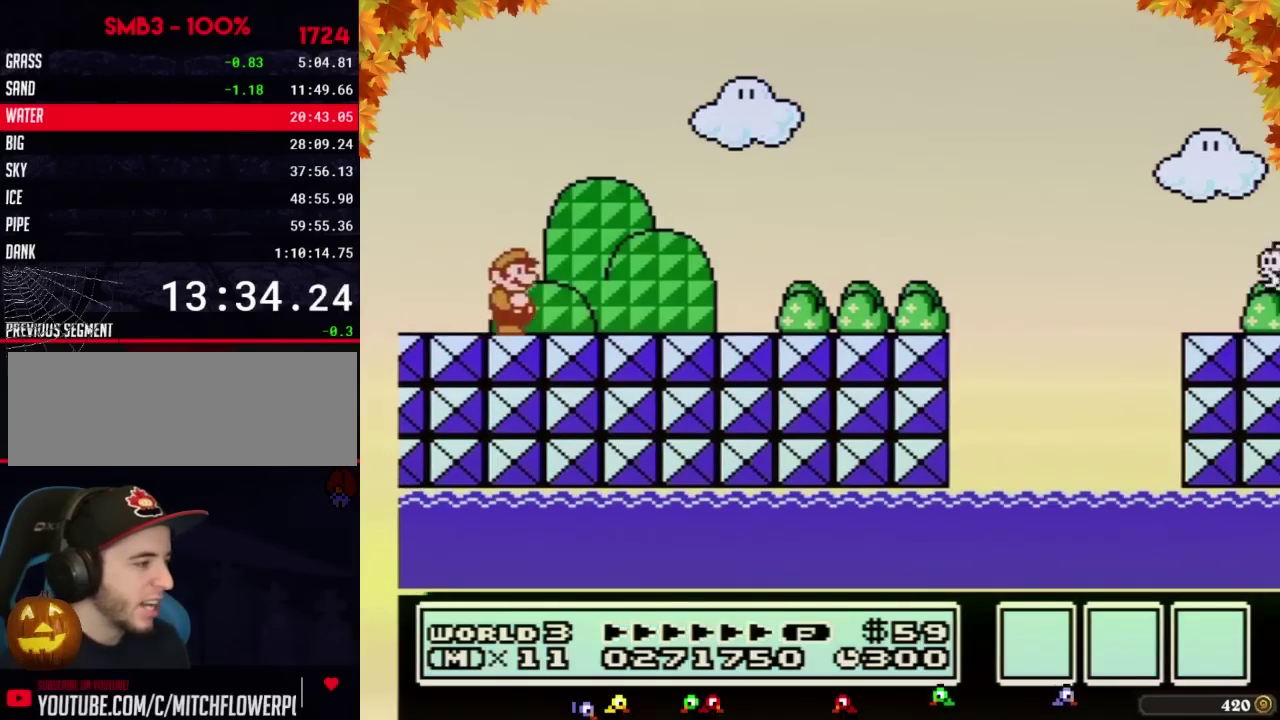
{"buttons": ["B", "DPAD_RIGHT"], "events": []}
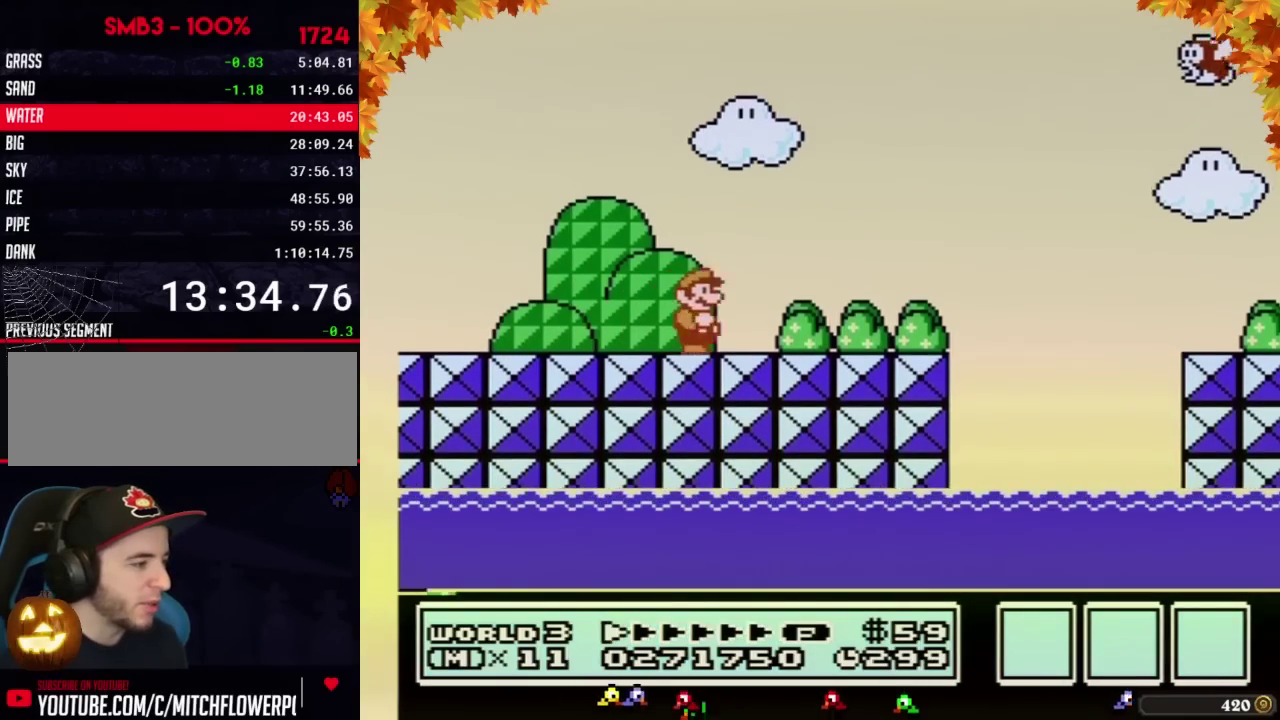
{"buttons": ["B", "DPAD_RIGHT"], "events": []}
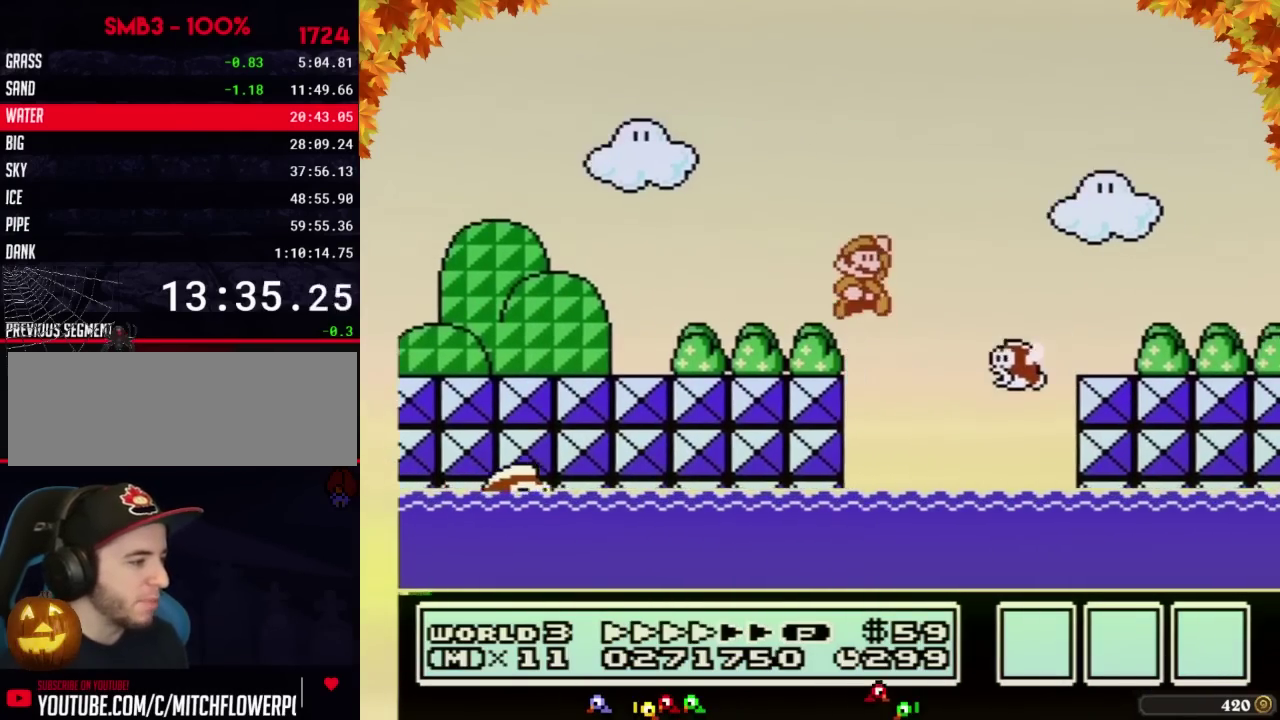
{"buttons": ["B", "DPAD_RIGHT"], "events": []}
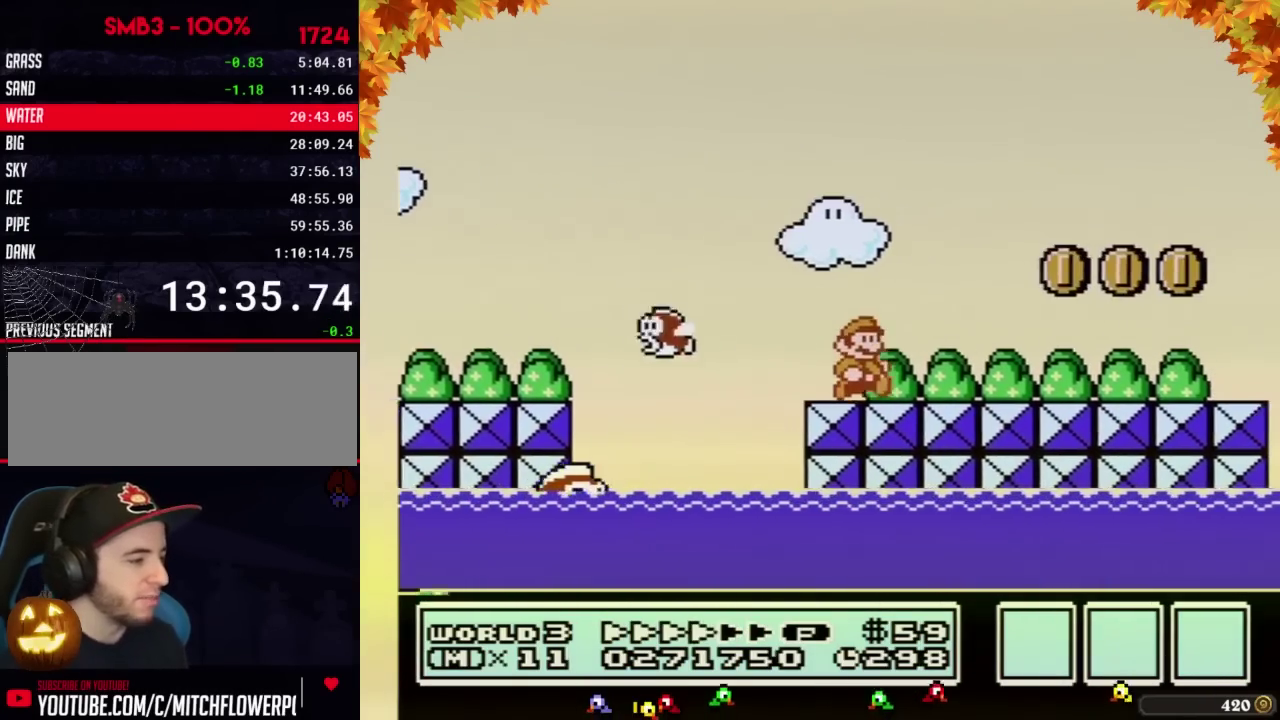
{"buttons": ["B", "DPAD_RIGHT"], "events": []}
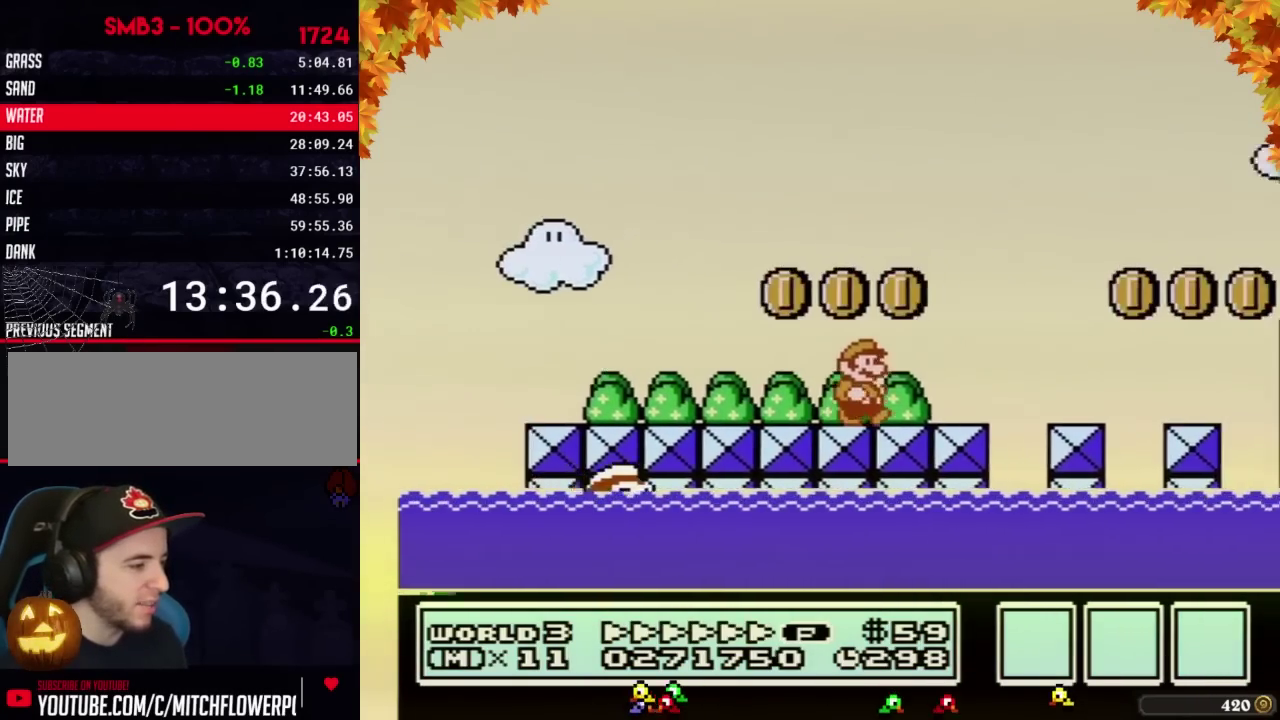
{"buttons": ["B", "DPAD_RIGHT"], "events": [[400, "A", "down"], [483, "A", "up"]]}
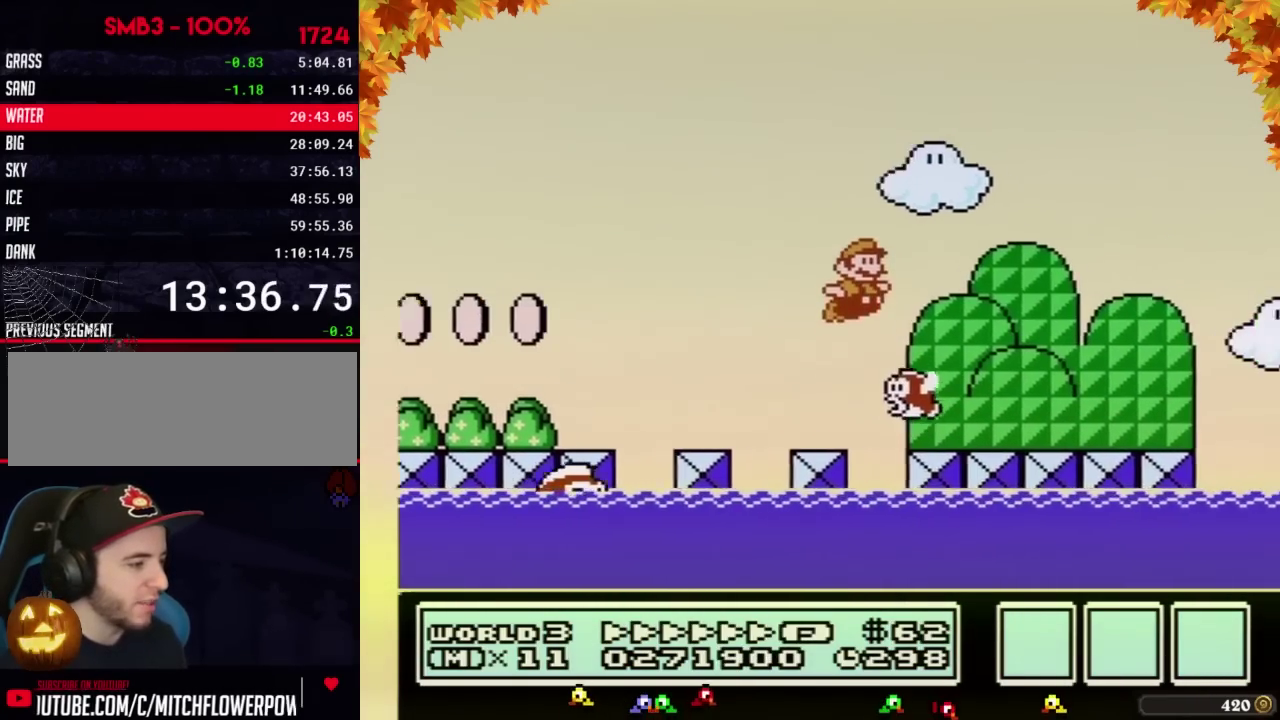
{"buttons": ["B", "DPAD_RIGHT"], "events": []}
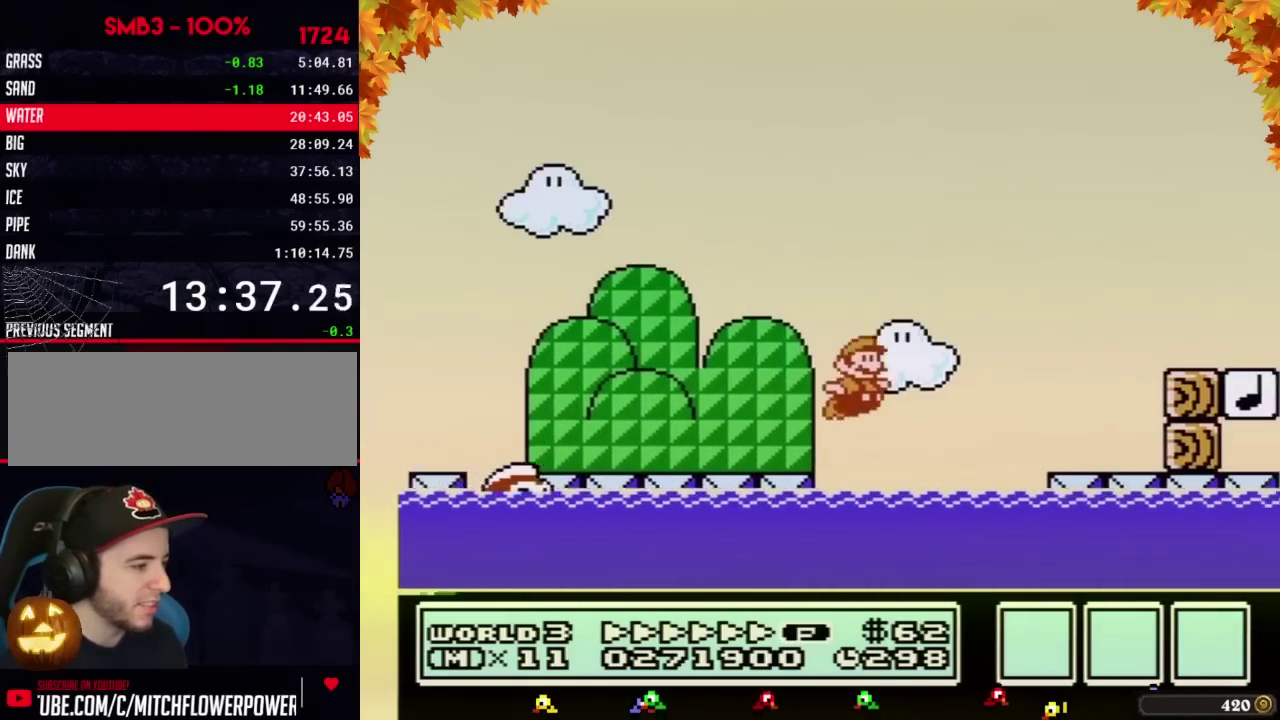
{"buttons": ["B", "DPAD_RIGHT"], "events": [[17, "A", "down"], [333, "A", "up"]]}
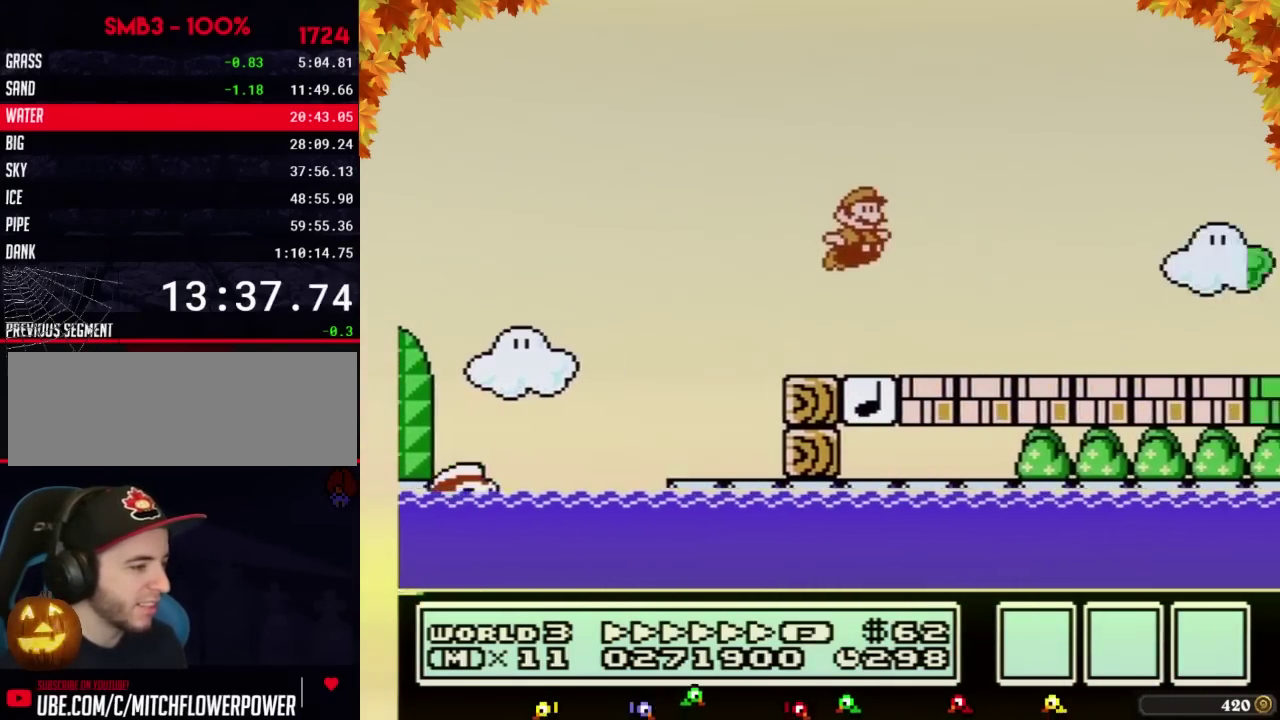
{"buttons": ["B", "DPAD_RIGHT"], "events": [[333, "A", "down"], [400, "A", "up"], [433, "B", "up"], [483, "B", "down"]]}
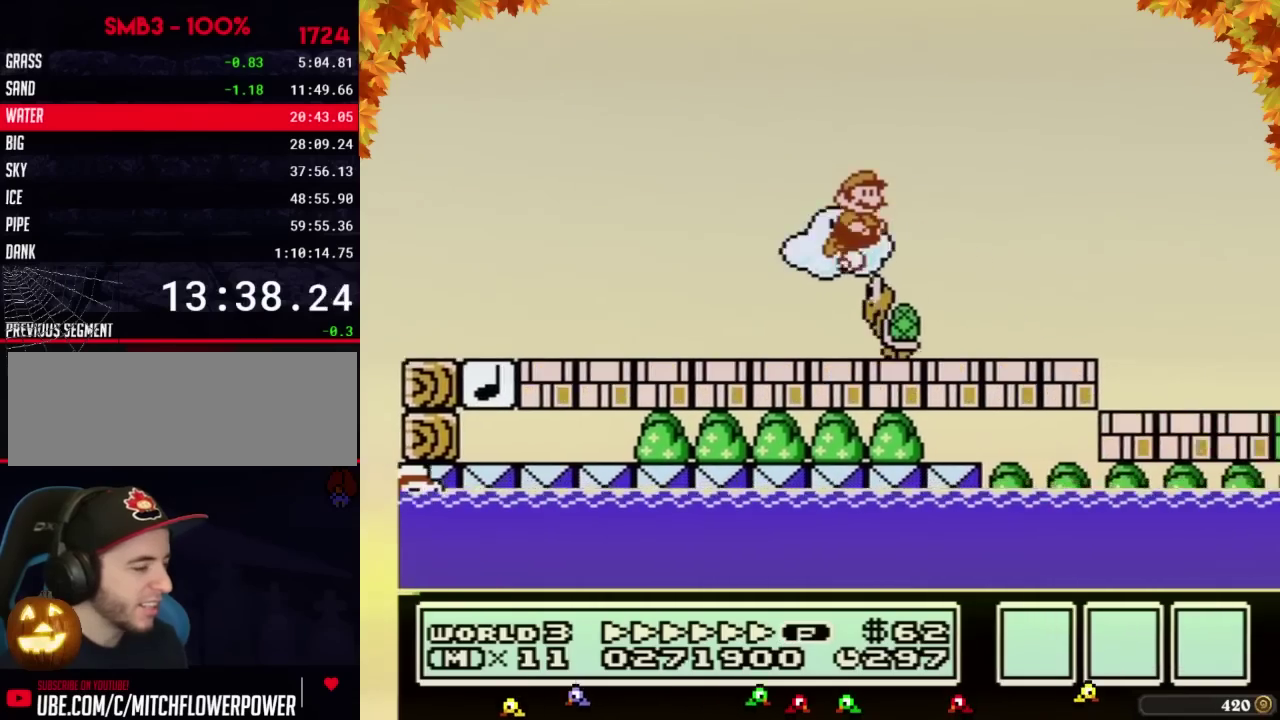
{"buttons": ["B", "DPAD_RIGHT"], "events": []}
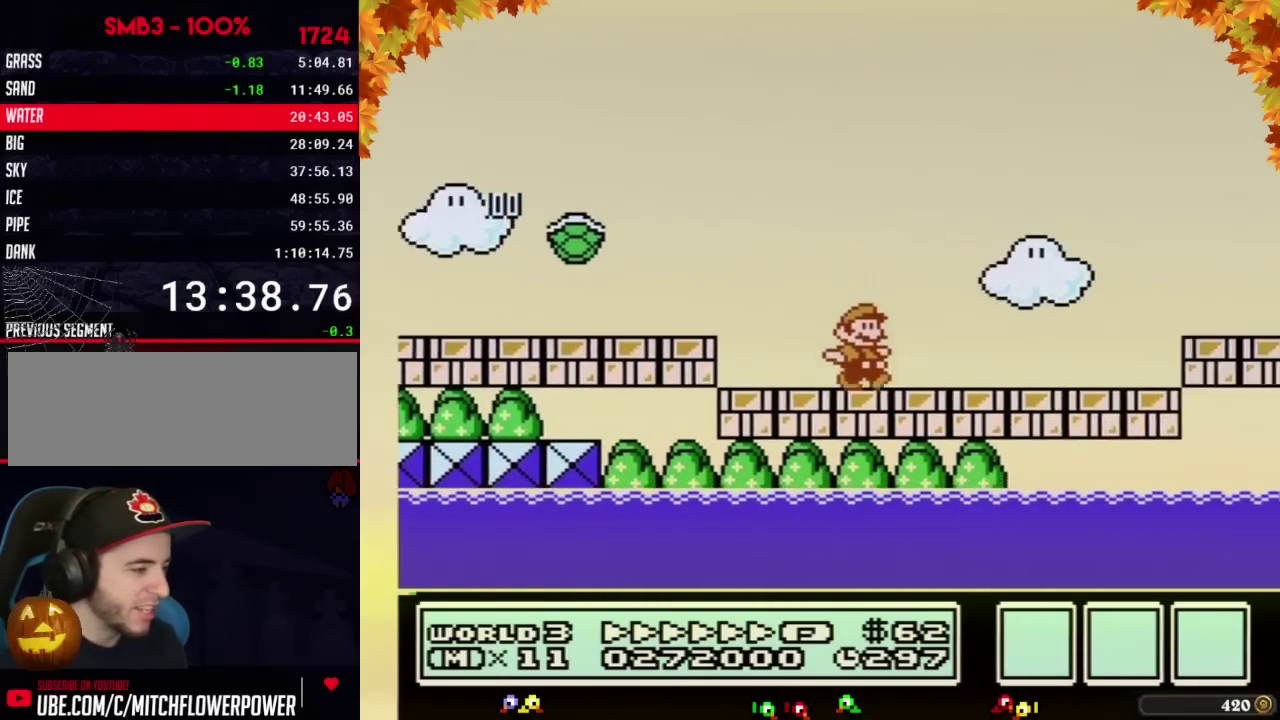
{"buttons": ["B", "DPAD_RIGHT"], "events": [[183, "A", "down"], [233, "A", "up"]]}
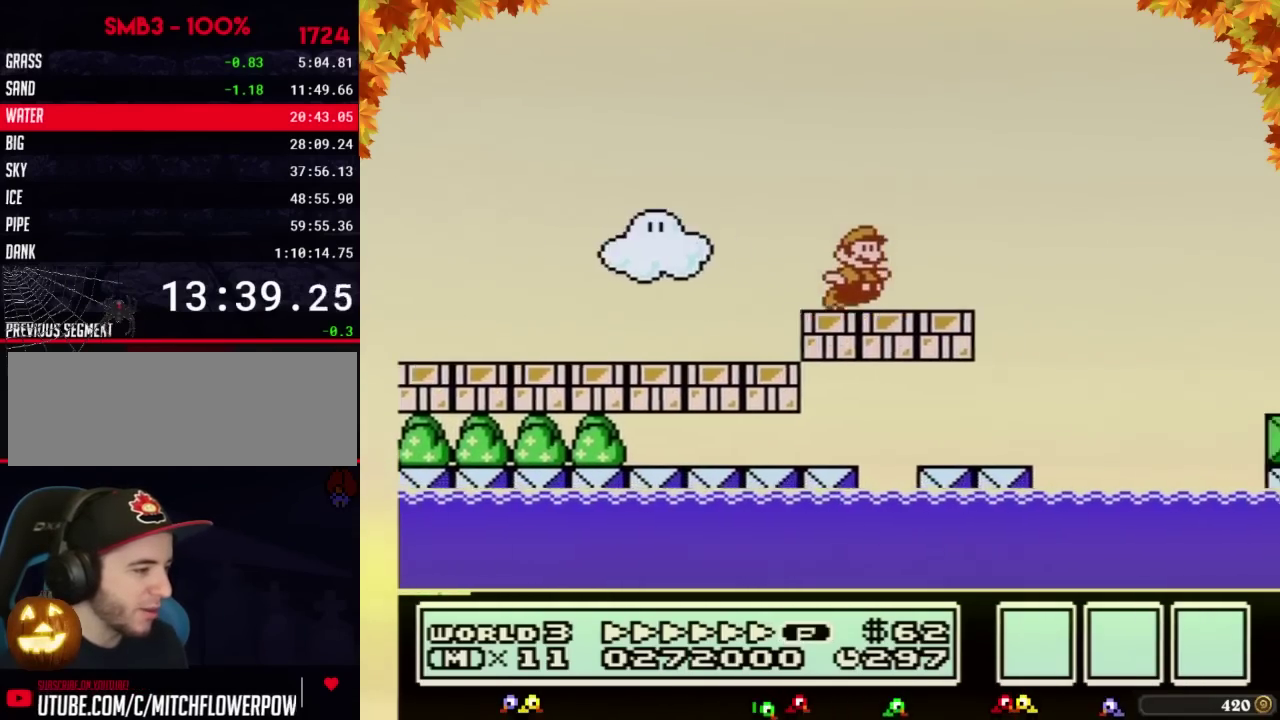
{"buttons": ["A", "B", "DPAD_RIGHT"], "events": [[183, "A", "down"]]}
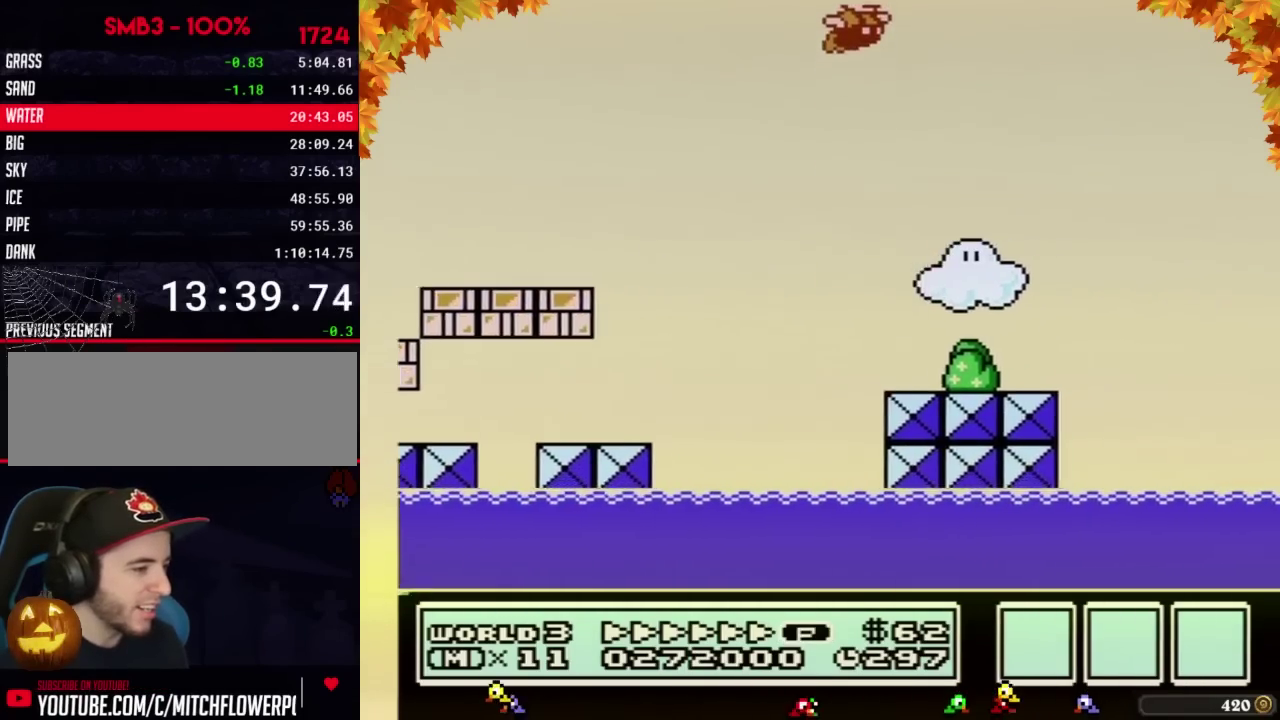
{"buttons": ["B", "DPAD_RIGHT"], "events": [[17, "A", "up"]]}
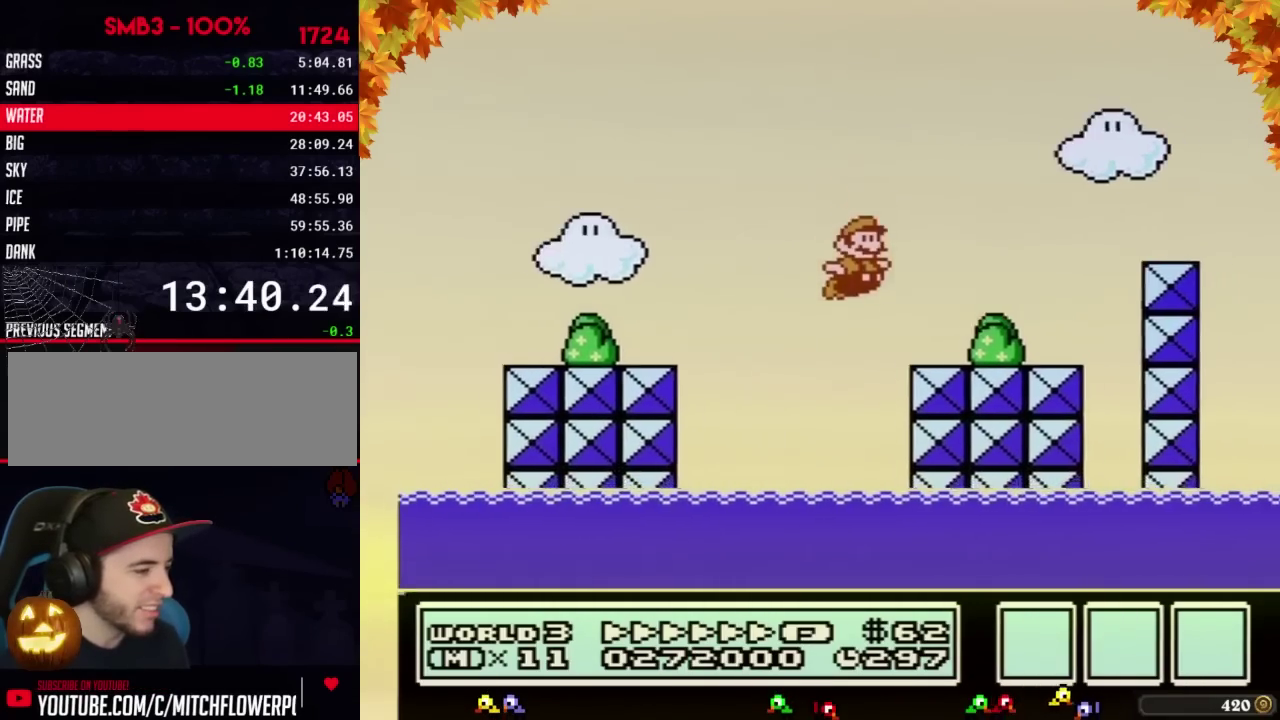
{"buttons": ["A", "B", "DPAD_RIGHT"], "events": [[233, "A", "down"]]}
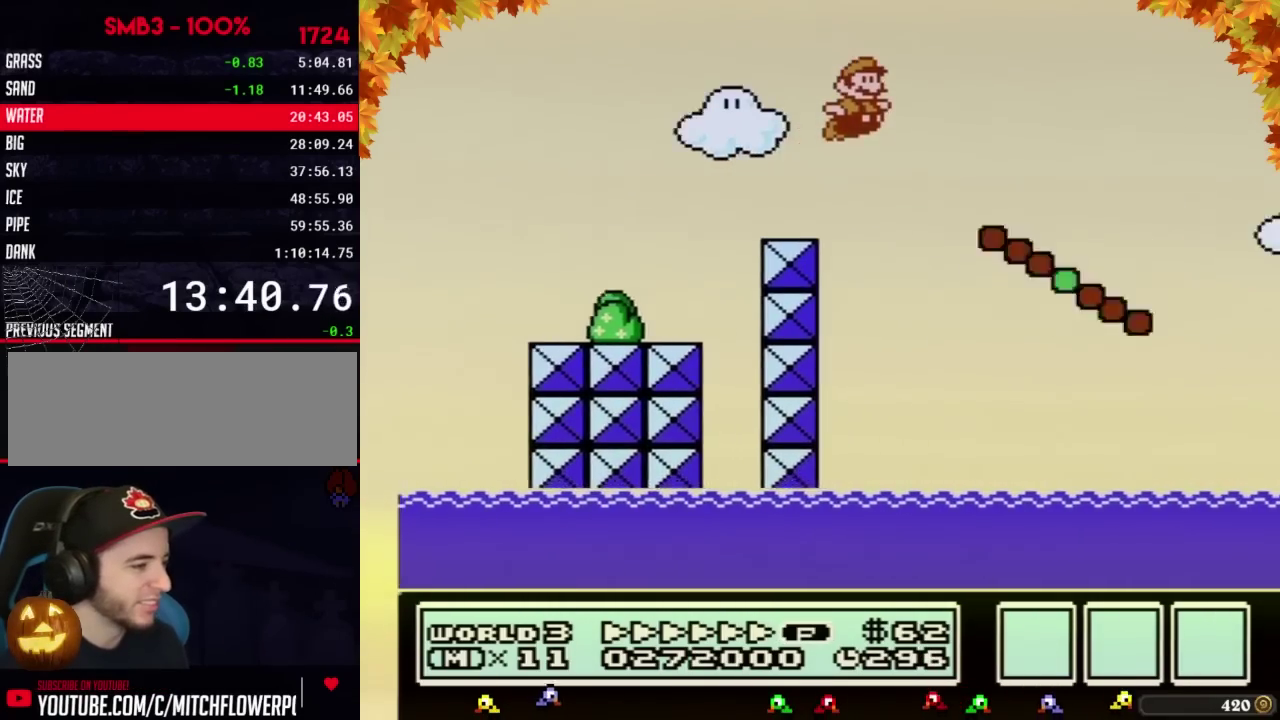
{"buttons": ["A", "B", "DPAD_RIGHT"], "events": [[17, "A", "up"], [483, "A", "down"]]}
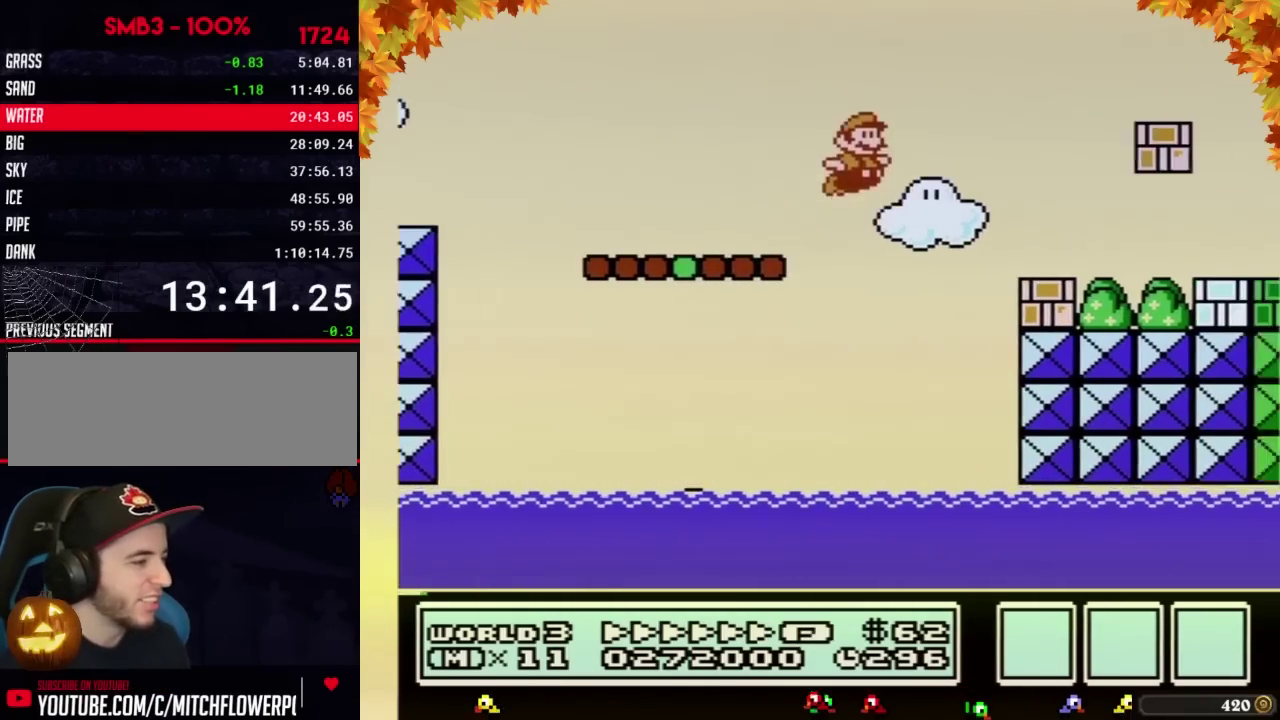
{"buttons": ["B", "DPAD_RIGHT"], "events": [[450, "A", "up"]]}
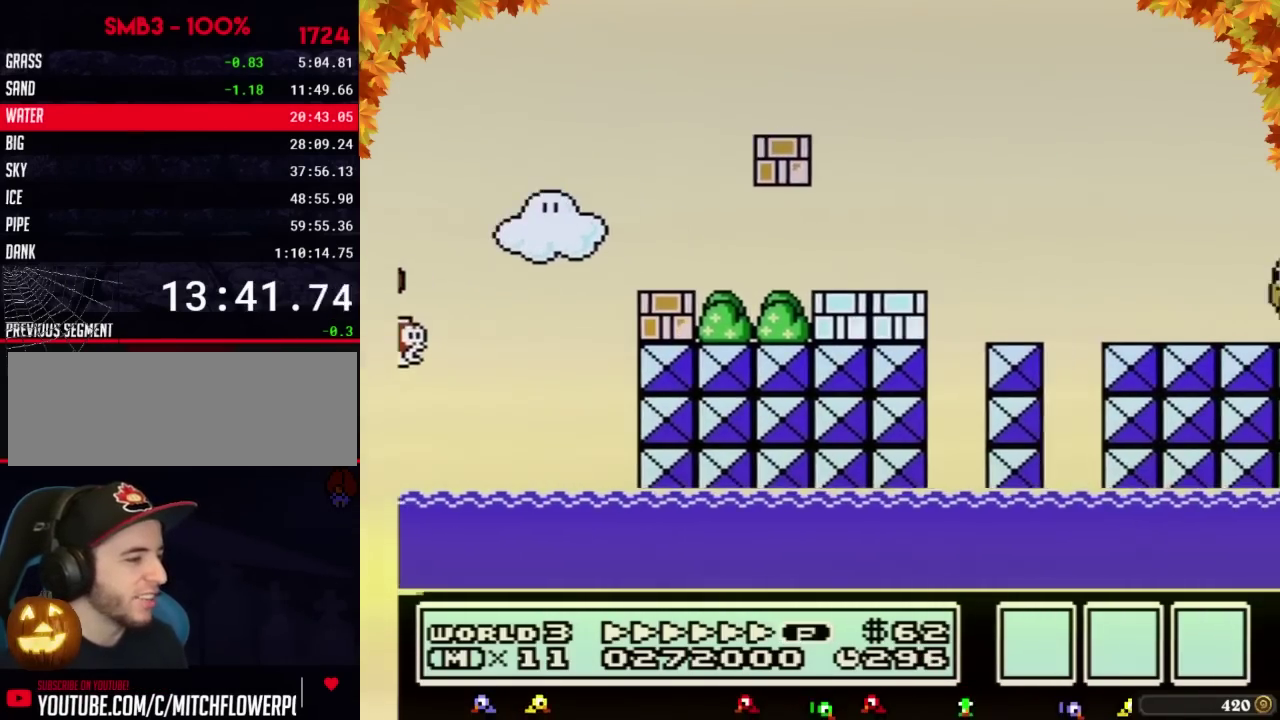
{"buttons": ["A", "B", "DPAD_RIGHT"], "events": [[433, "A", "down"]]}